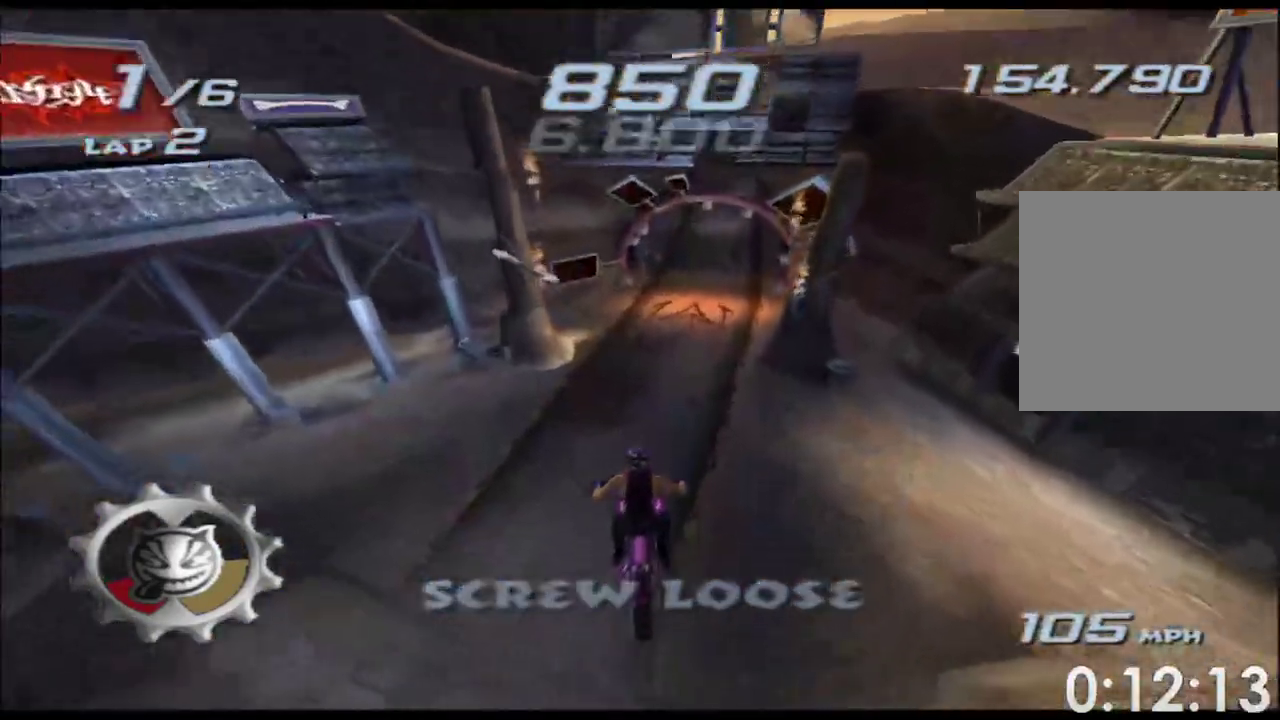
Gameplay with a controller (Xbox layout); each line is a JSON object with the inputs held at the frame after it. "events" lists button and stick changes between this image and that frame as [ms after this image, input, new state], when the widget could be followed in between. Not read: B HOME L3 R3 SELECT START Y.
{"buttons": ["A", "X"], "left_stick": "center", "right_stick": "center"}
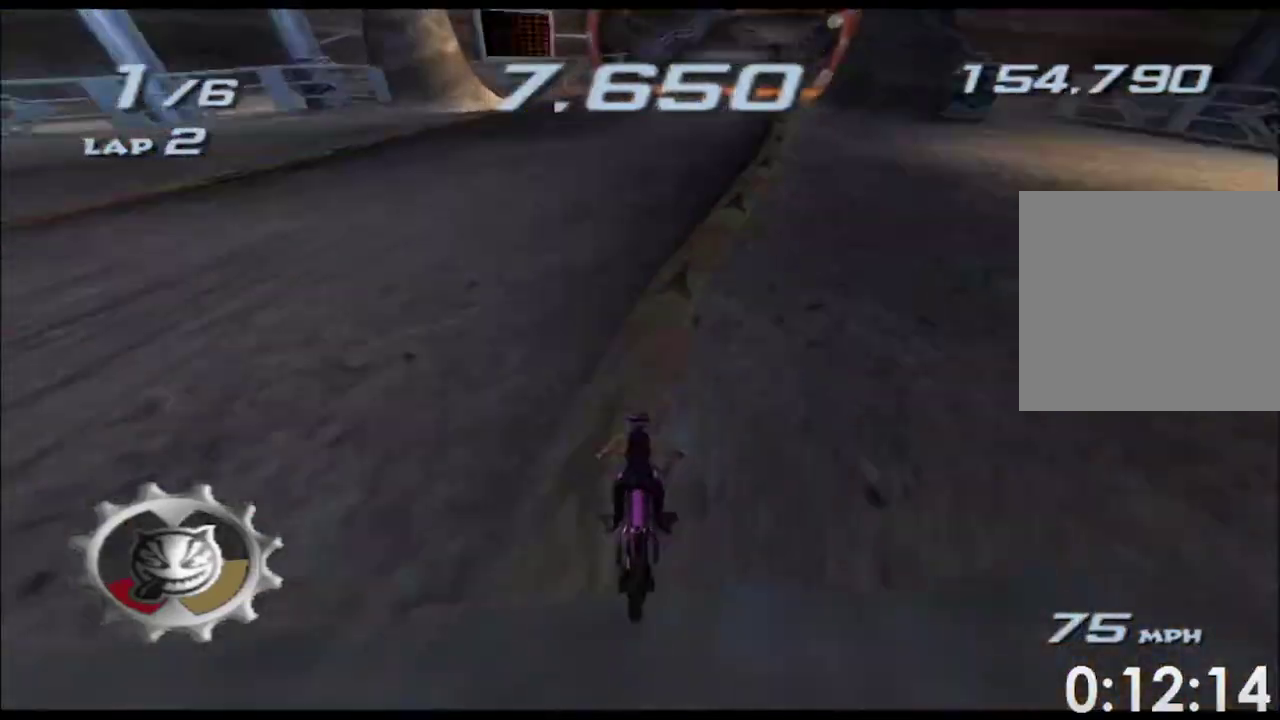
{"buttons": ["A", "X"], "left_stick": "right", "right_stick": "center", "events": [[133, "left_stick", "right"], [267, "left_stick", "center"], [433, "left_stick", "right"]]}
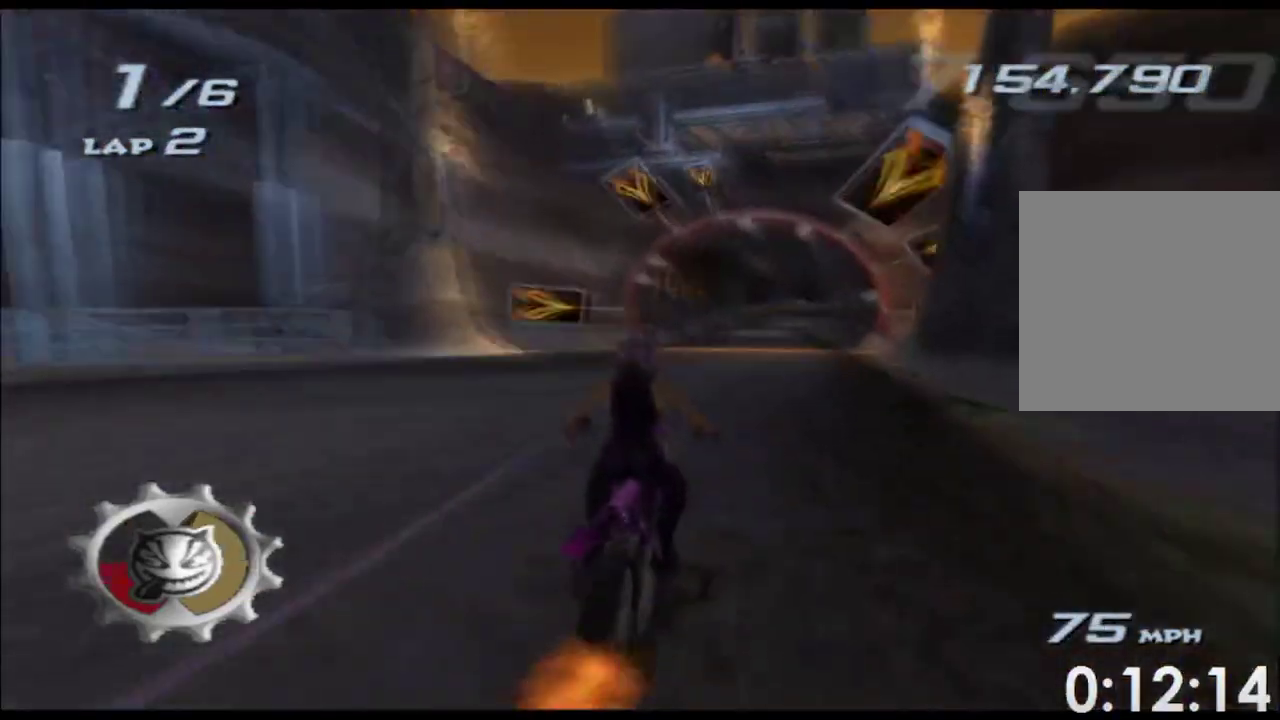
{"buttons": ["A", "X"], "left_stick": "center", "right_stick": "center", "events": [[33, "left_stick", "center"], [150, "left_stick", "right"], [250, "left_stick", "center"]]}
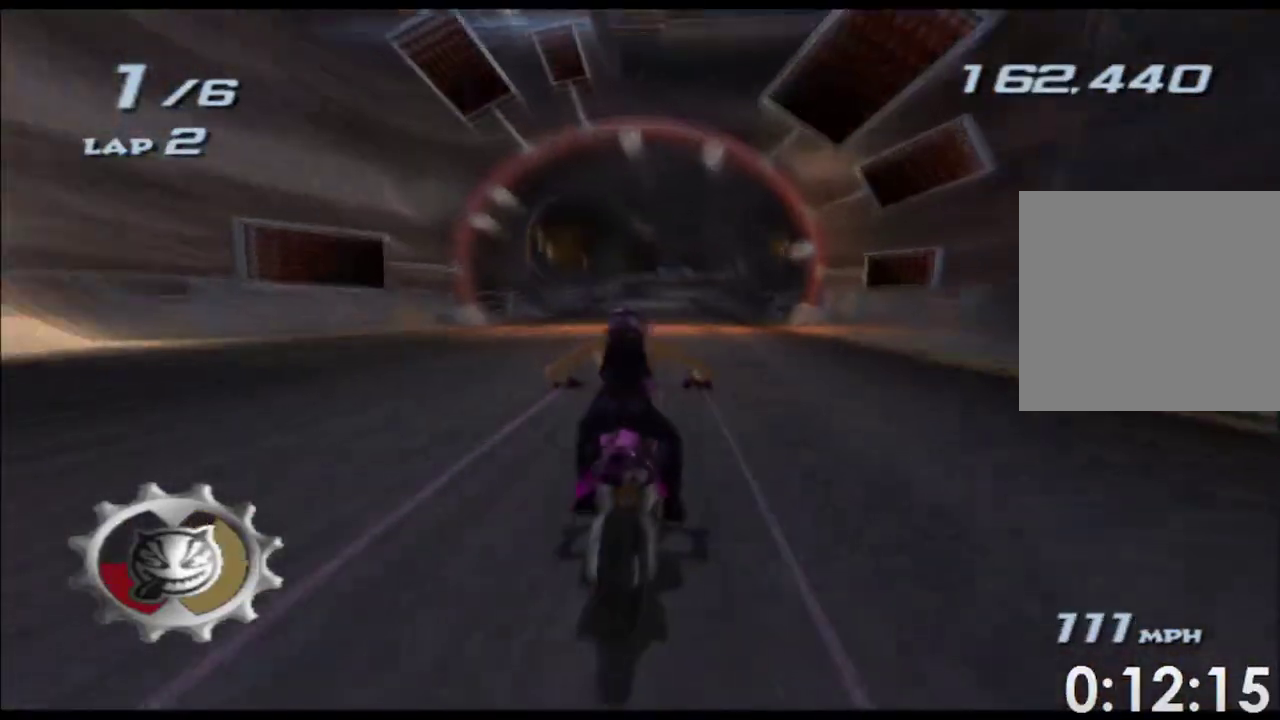
{"buttons": ["A", "X", "L2"], "left_stick": "center", "right_stick": "center"}
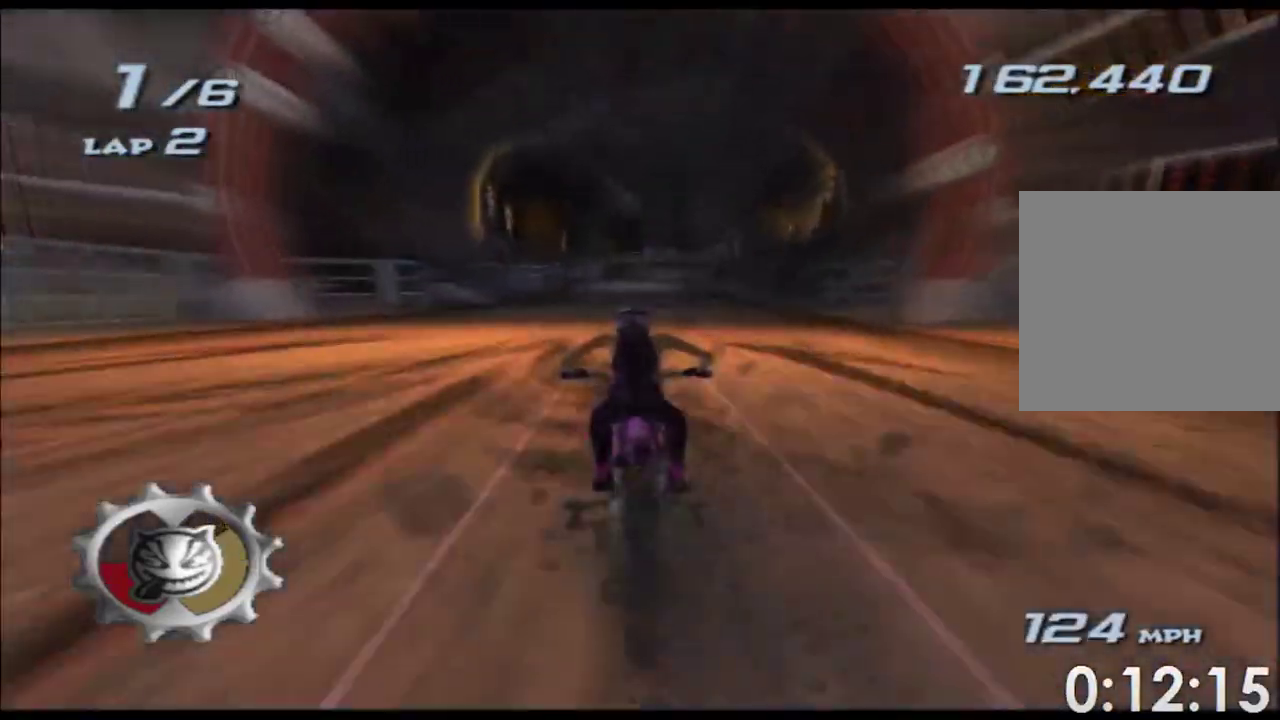
{"buttons": ["A", "X"], "left_stick": "center", "right_stick": "center"}
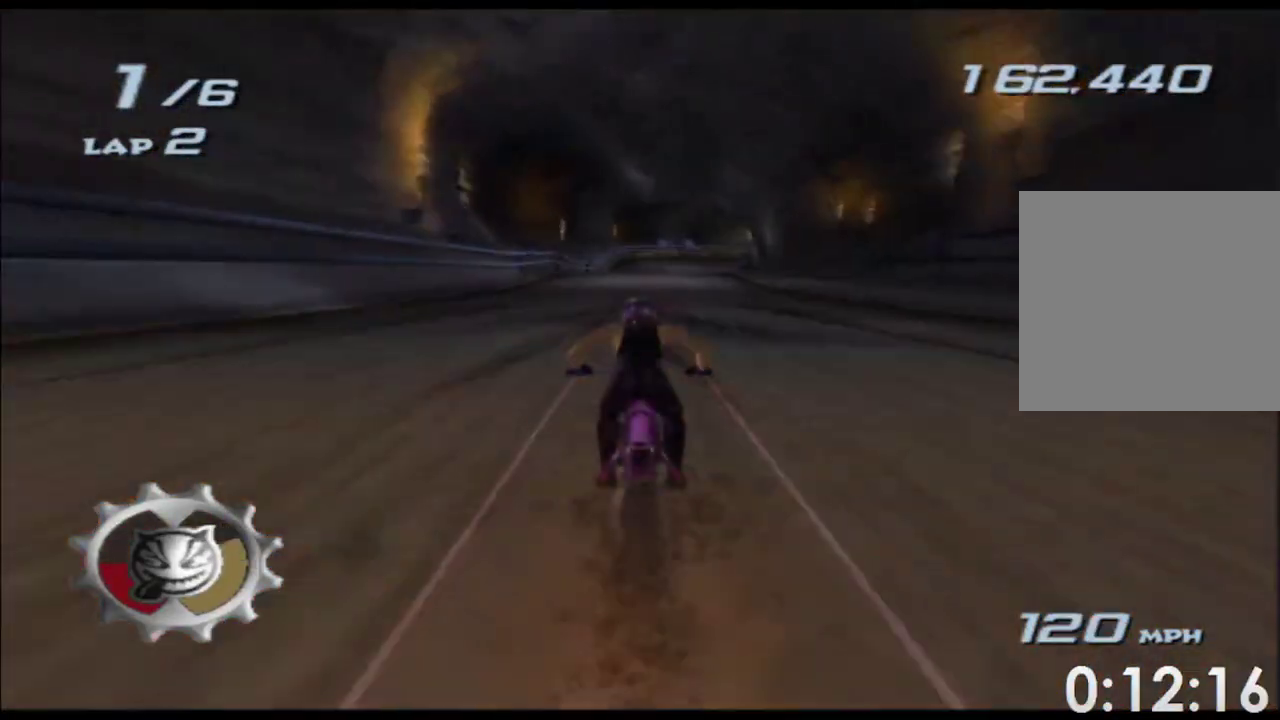
{"buttons": ["A", "X"], "left_stick": "center", "right_stick": "center", "events": [[383, "left_stick", "right"], [483, "left_stick", "center"]]}
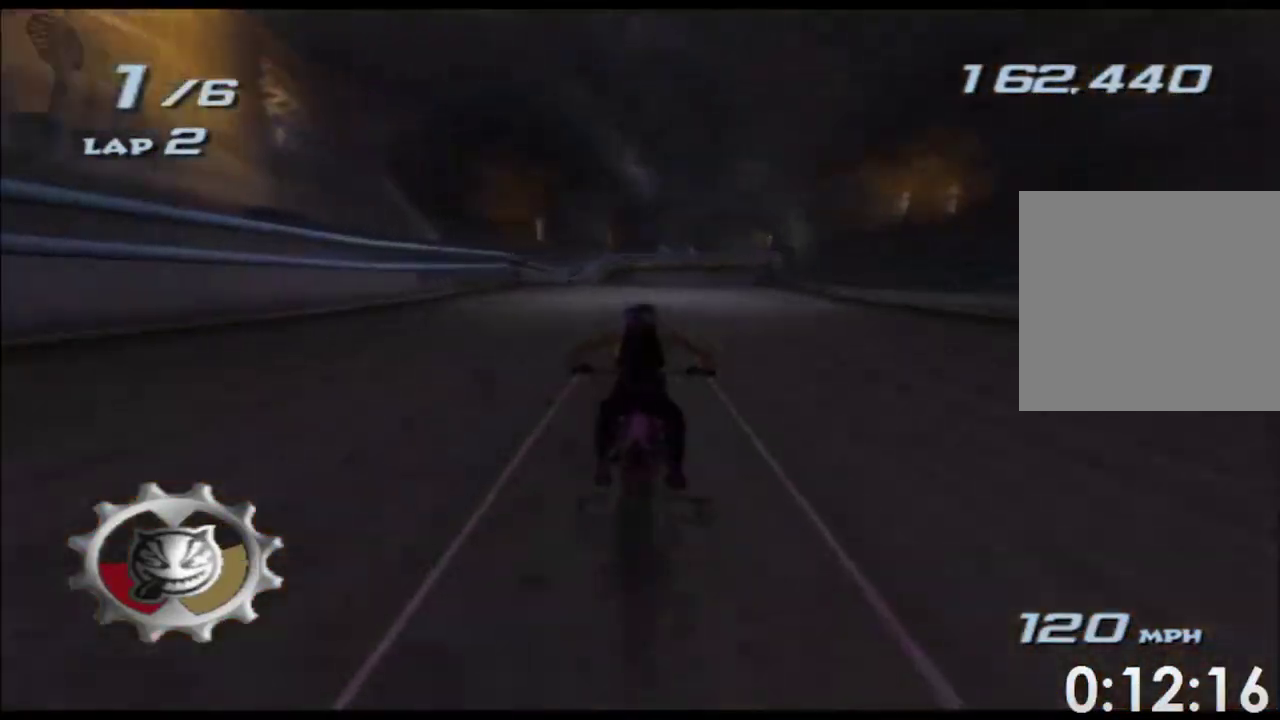
{"buttons": ["A", "X"], "left_stick": "center", "right_stick": "center", "events": [[167, "left_stick", "right"], [233, "left_stick", "center"], [400, "left_stick", "right"], [483, "left_stick", "center"]]}
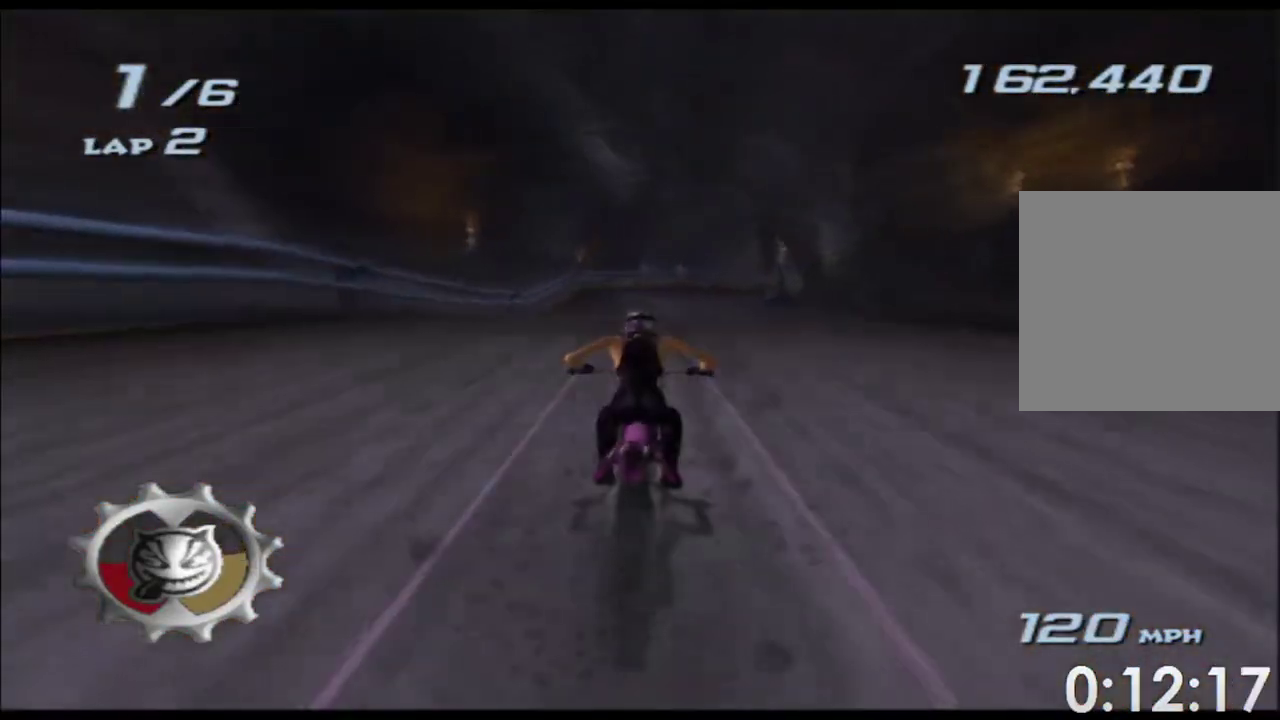
{"buttons": ["A", "X"], "left_stick": "center", "right_stick": "center", "events": [[83, "left_stick", "right"], [200, "left_stick", "center"], [417, "left_stick", "right"], [483, "left_stick", "center"]]}
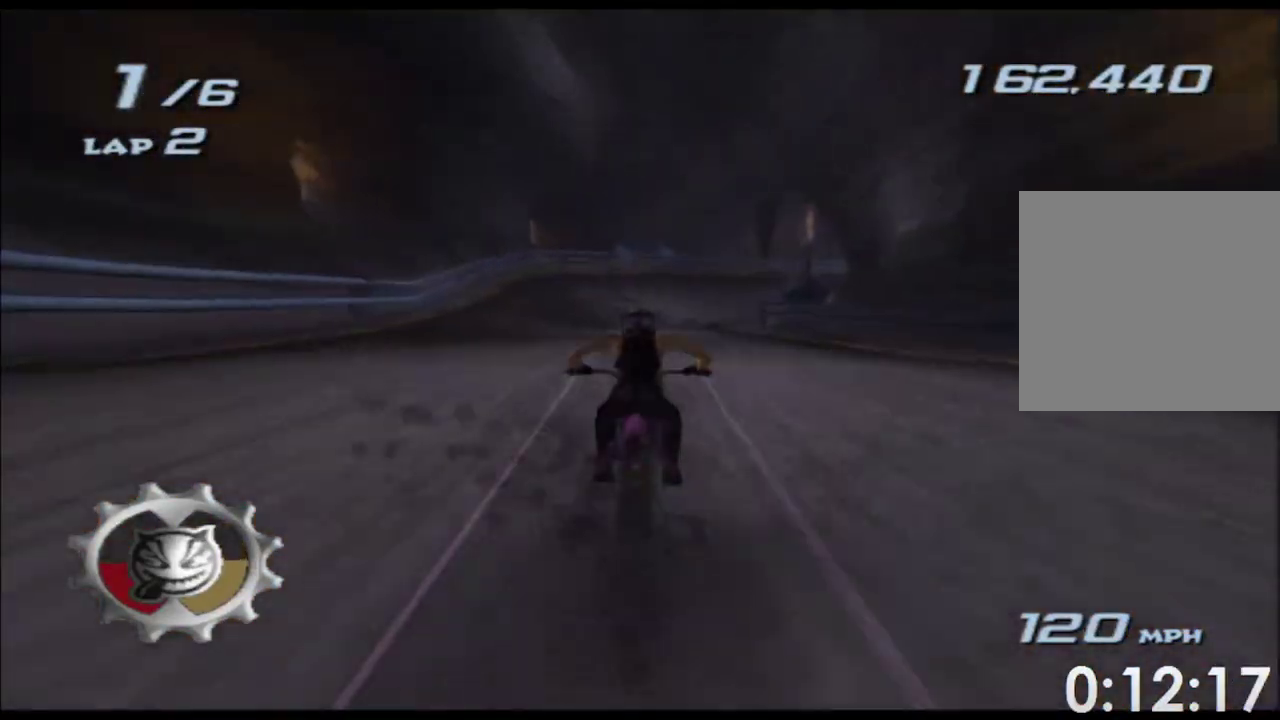
{"buttons": ["A", "X"], "left_stick": "center", "right_stick": "center"}
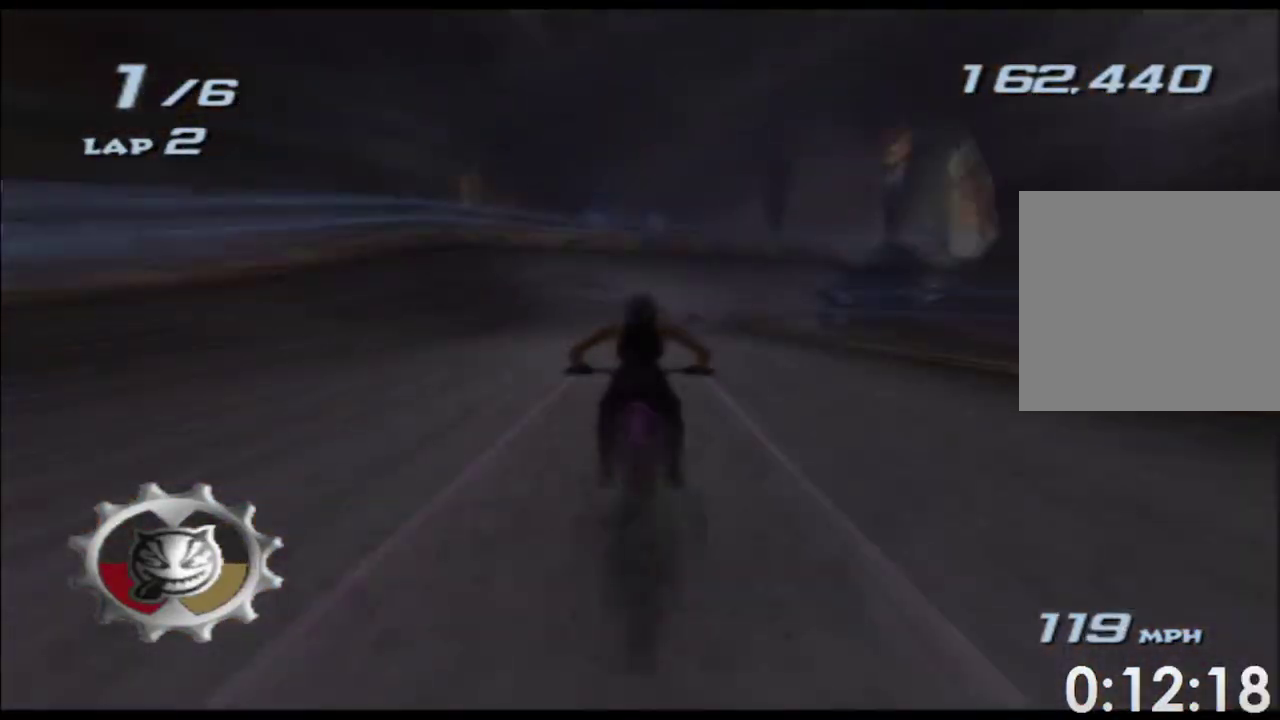
{"buttons": ["A", "X"], "left_stick": "right", "right_stick": "center", "events": [[150, "left_stick", "right"]]}
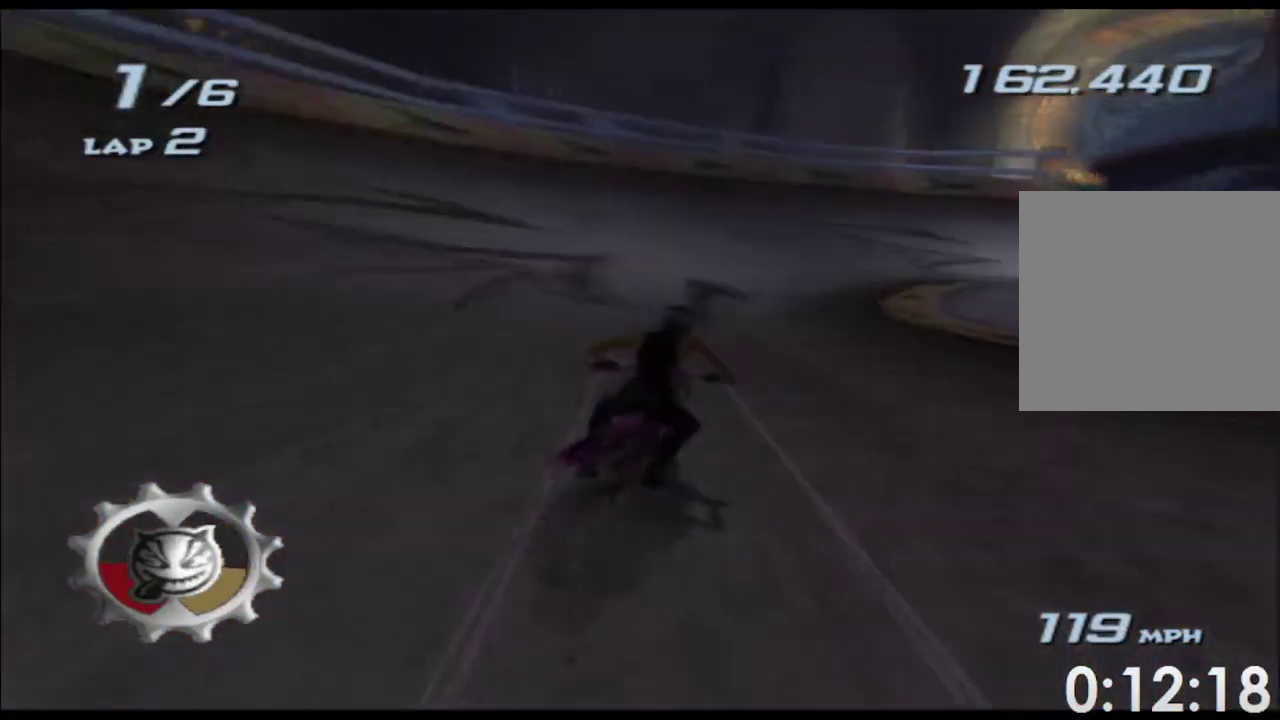
{"buttons": ["A", "X"], "left_stick": "center", "right_stick": "center", "events": [[217, "left_stick", "center"]]}
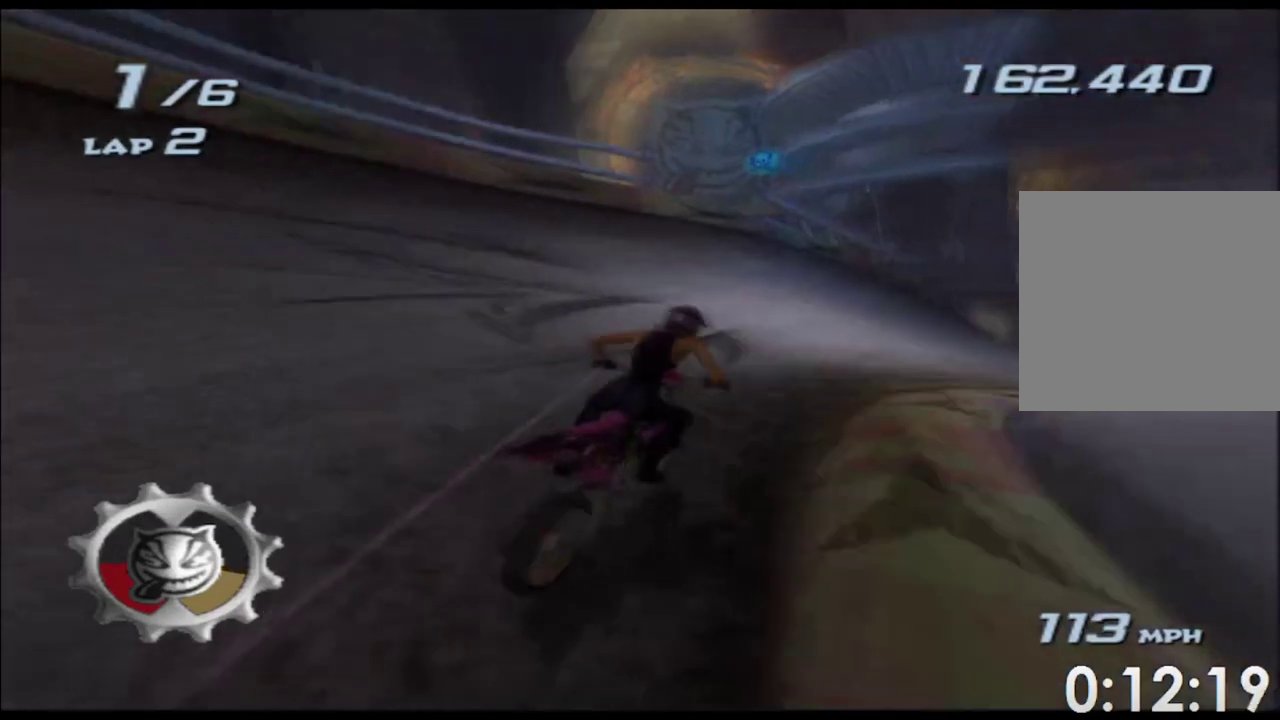
{"buttons": ["A", "X"], "left_stick": "left", "right_stick": "center", "events": [[150, "left_stick", "left"]]}